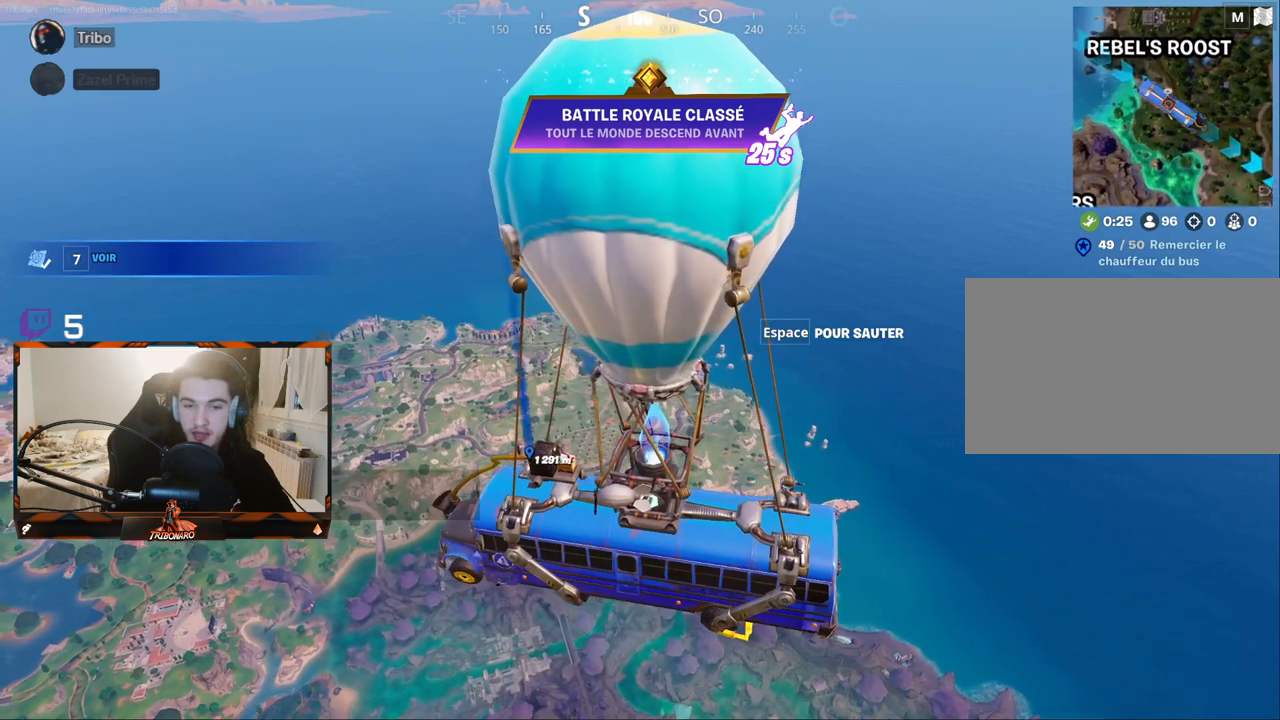
Gameplay with keyboard and mouse; each line is a JSON object with the keys and mouse buttons held at the frame after it. "events" lists presses ("down") and releases ("up") of "1", "2", "3", "4", "5", "a", "alt", "c", "caps_lock", "ctrl", "d", "e", "f", "g", "q", "r", "s", "shift", "space", "t", "tab", "v", "w", "x", "z", "mouse_left", "mouse_wheel" and "mouse_right" between this image and that frame as [ms after this image, input, new state], when the widget could be followed in between. "mouse_left", "mouse_wheel", "mouse_right" = the "left", "wheel", "right" buttons of the "mouse" list. No other keys are recorded. "wheel" means that the mouse wheel is clicked or scrolled. "mouse_move" is the direction in which the mouse moves at that frame (one of eight, or "still"), when it could be read.
{"keys": ["q", "z"], "mouse": [], "mouse_move": "still", "events": [[50, "q", "up"], [317, "q", "down"]]}
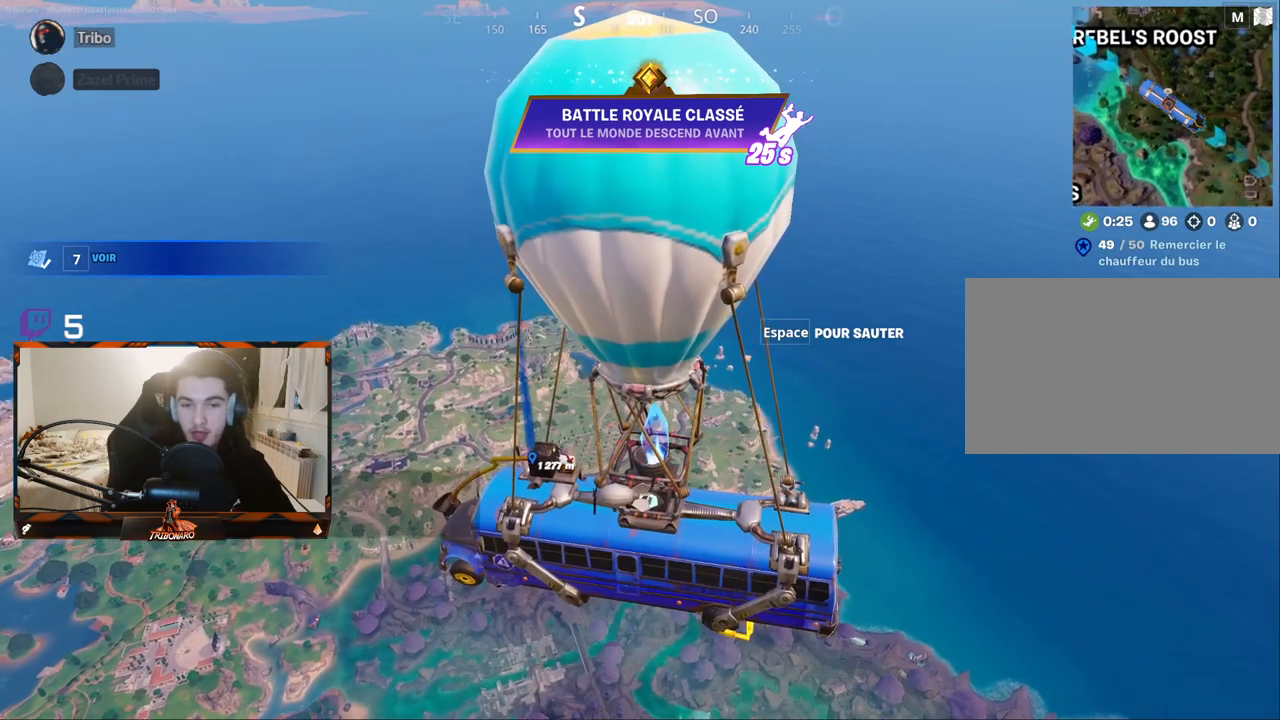
{"keys": ["z"], "mouse": [], "mouse_move": "still", "events": [[384, "q", "up"]]}
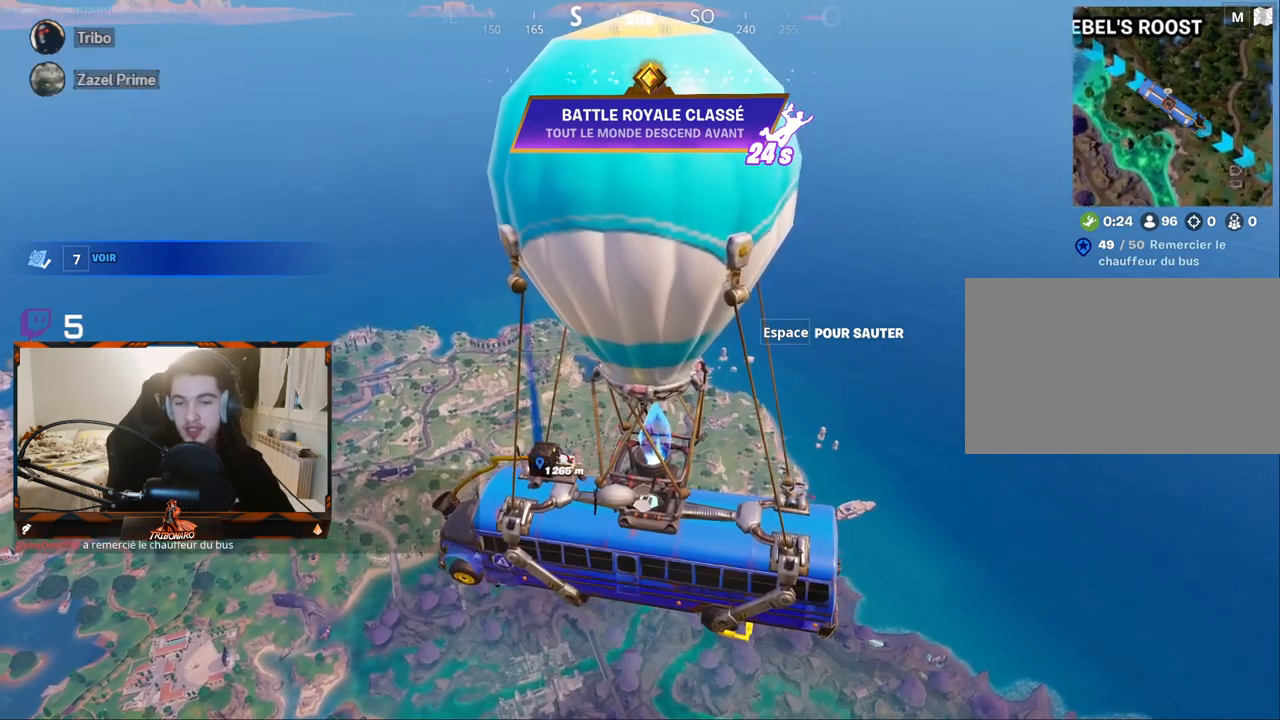
{"keys": ["z"], "mouse": [], "mouse_move": "still", "events": [[67, "q", "down"], [350, "q", "up"]]}
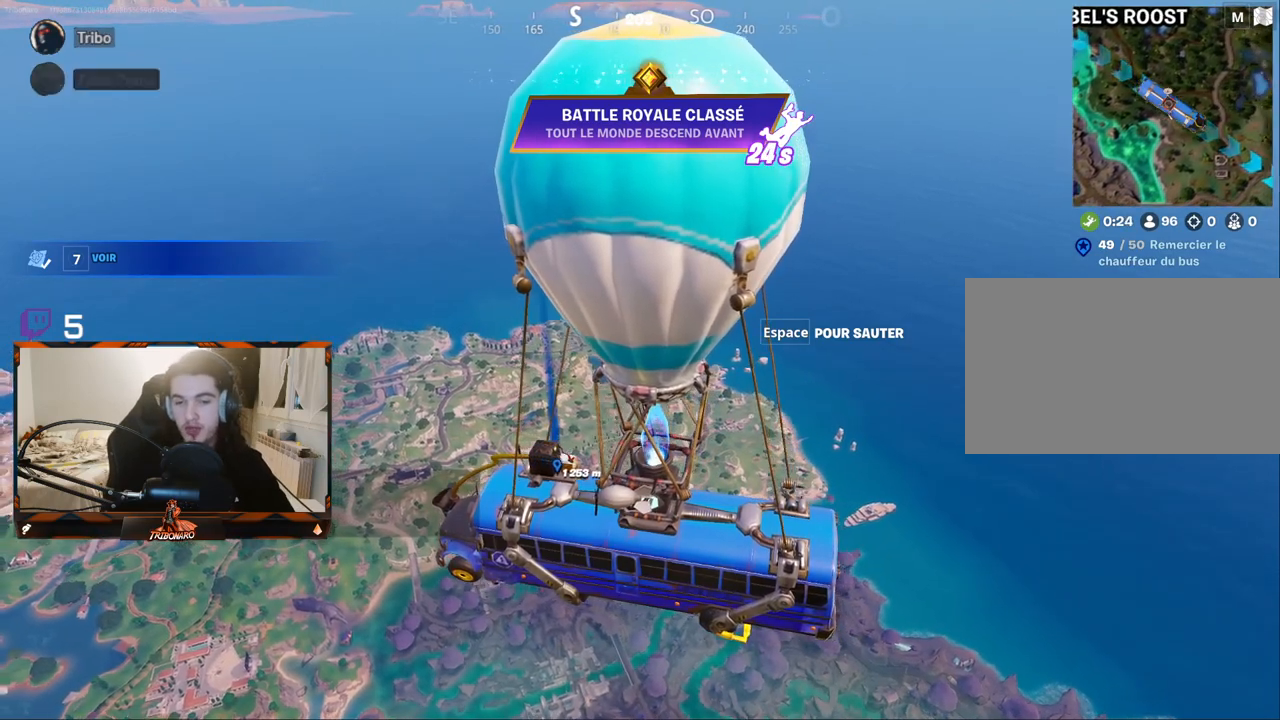
{"keys": ["z"], "mouse": [], "mouse_move": "still", "events": [[84, "q", "down"], [284, "q", "up"]]}
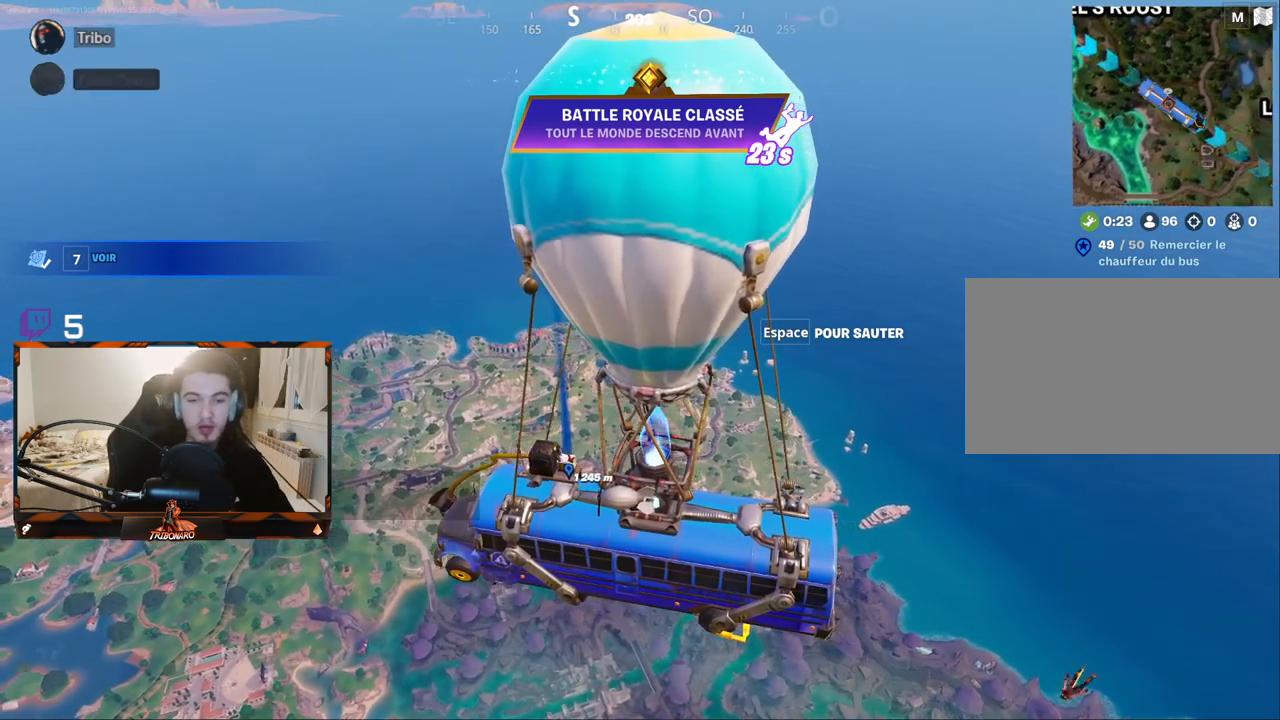
{"keys": ["z"], "mouse": [], "mouse_move": "still", "events": [[67, "q", "down"], [150, "q", "up"]]}
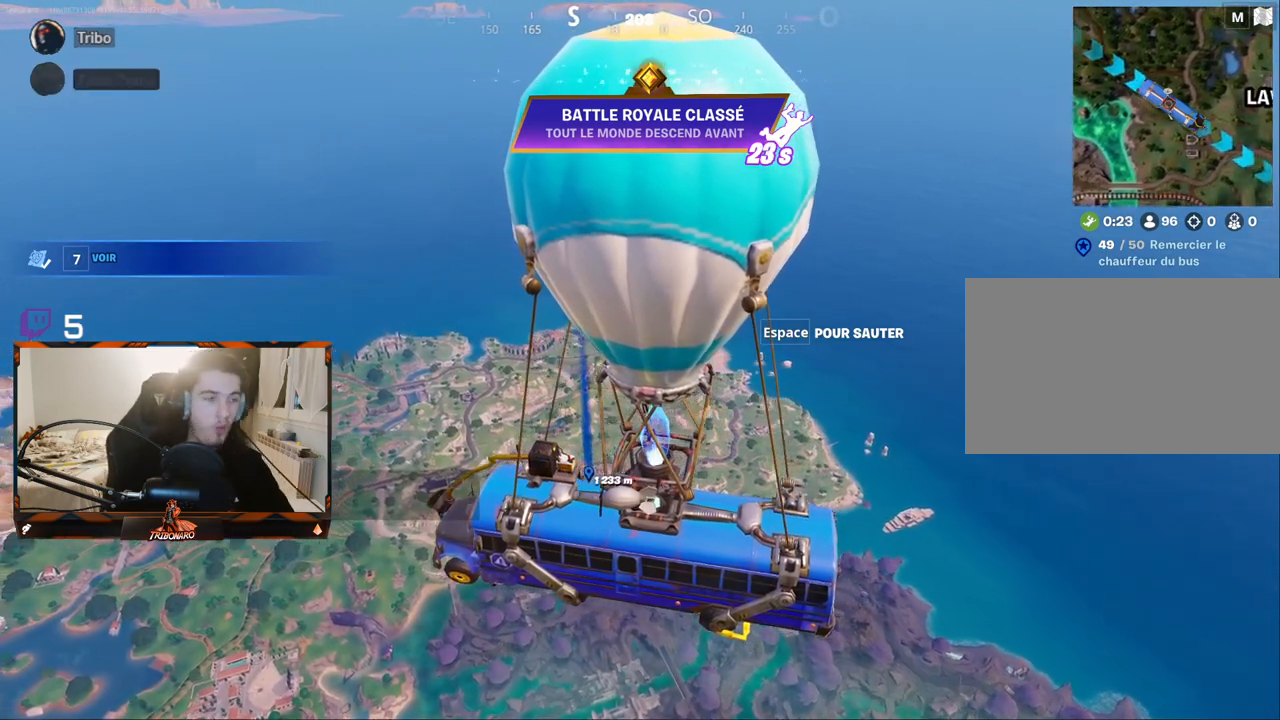
{"keys": ["q", "z"], "mouse": [], "mouse_move": "still", "events": [[167, "q", "down"]]}
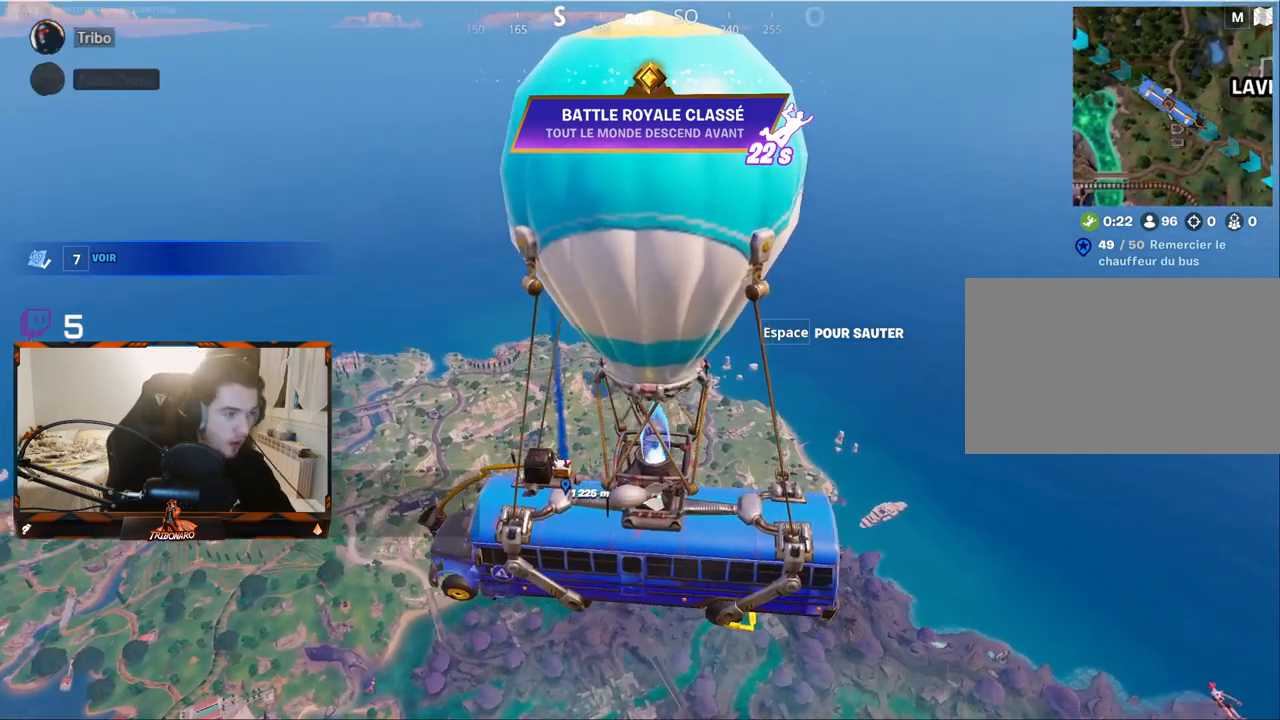
{"keys": ["q", "z"], "mouse": [], "mouse_move": "still", "events": [[184, "q", "up"], [284, "q", "down"]]}
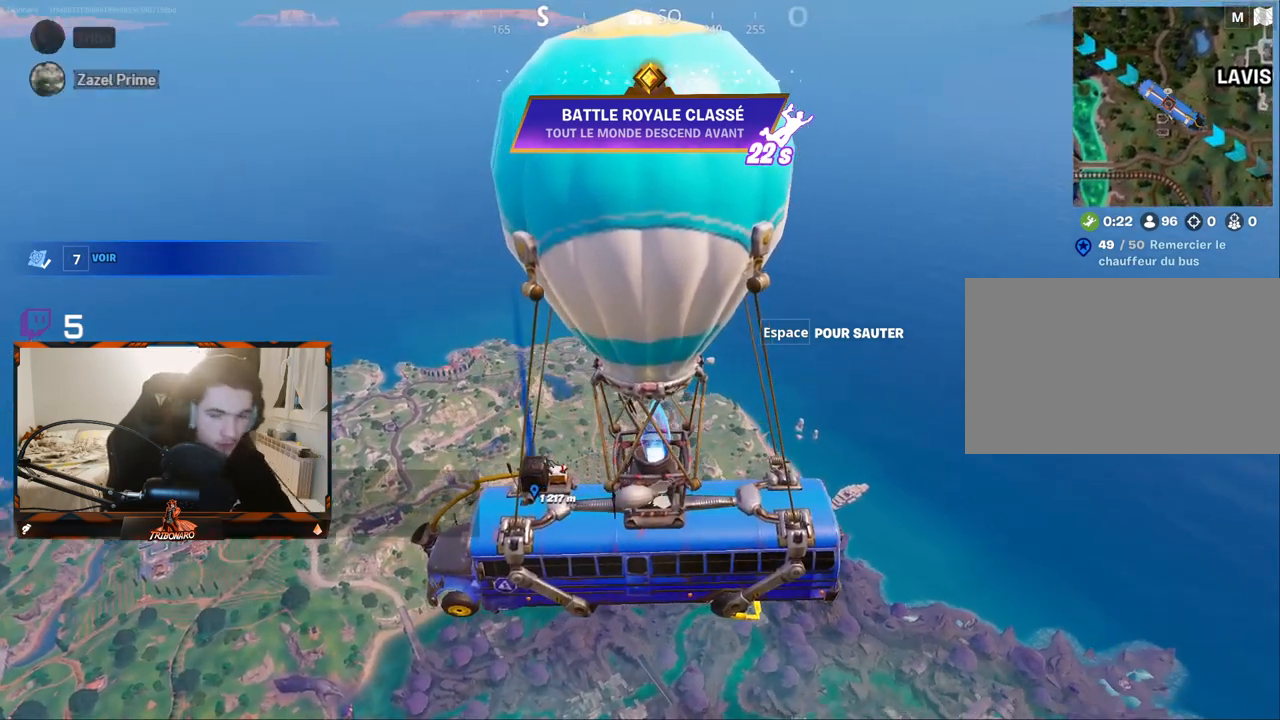
{"keys": ["z"], "mouse": [], "mouse_move": "still", "events": [[50, "q", "up"]]}
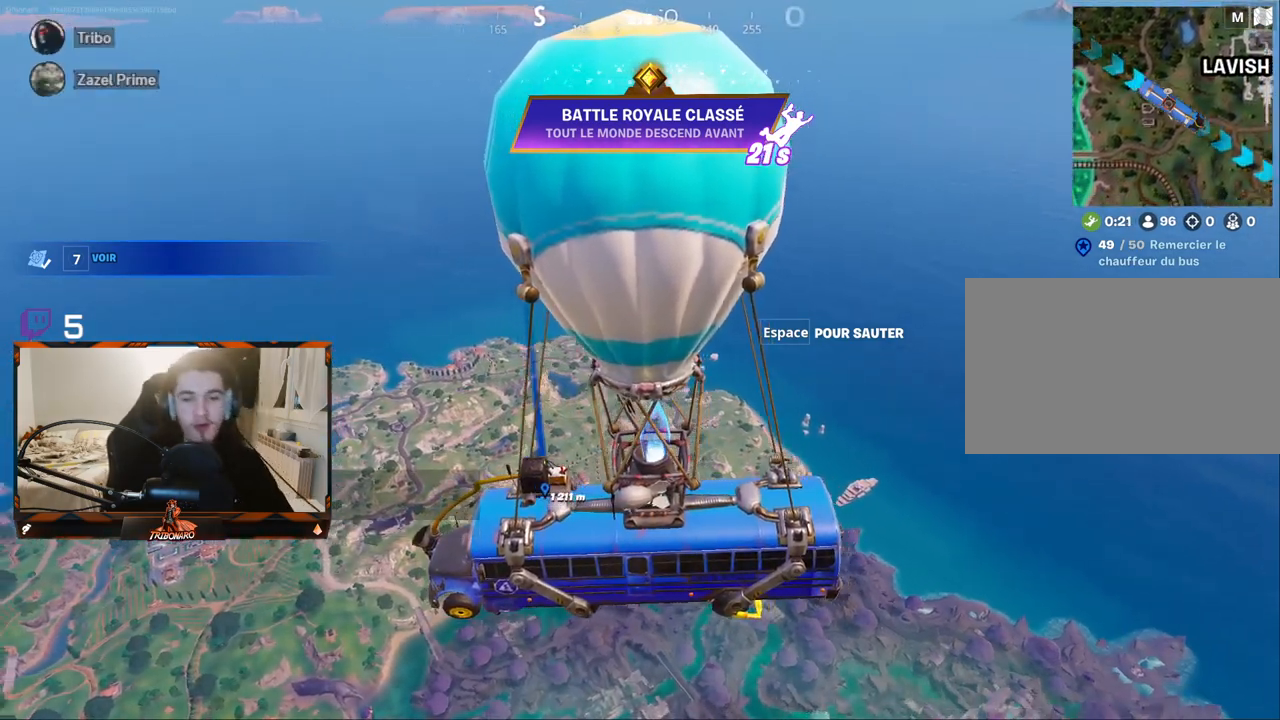
{"keys": ["z"], "mouse": [], "mouse_move": "still", "events": []}
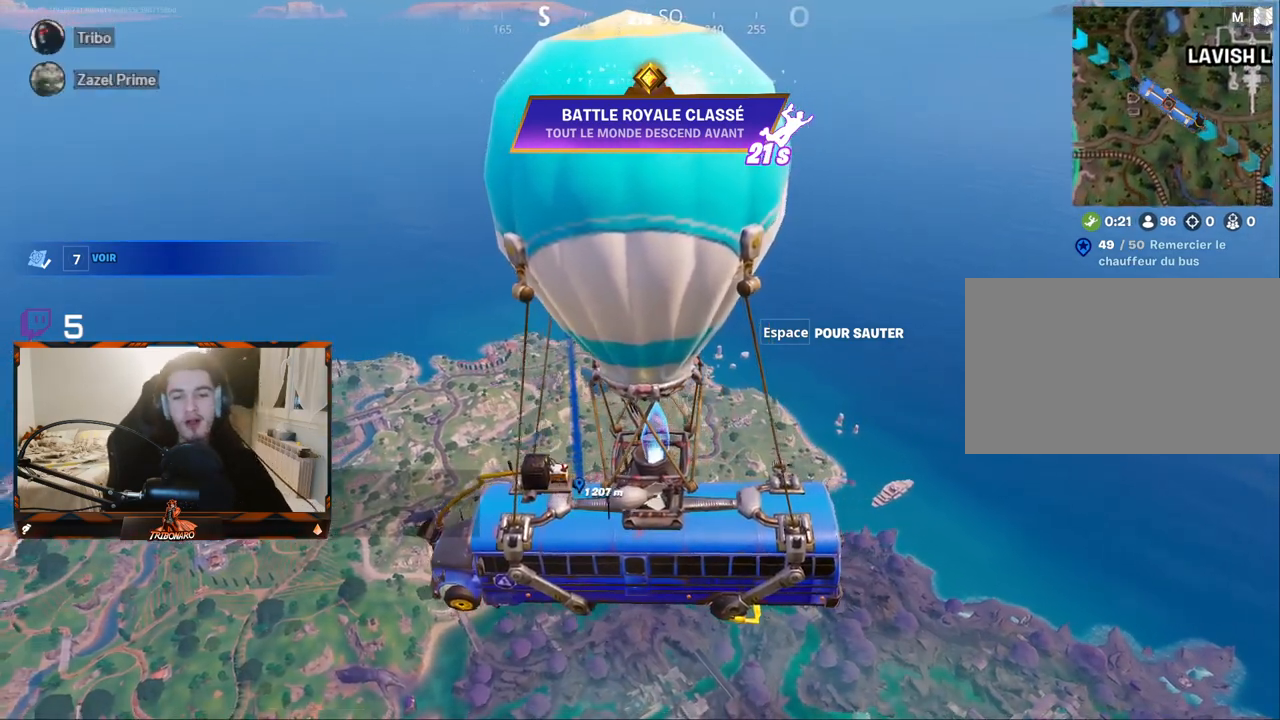
{"keys": ["space", "z"], "mouse": [], "mouse_move": "still", "events": [[367, "space", "down"]]}
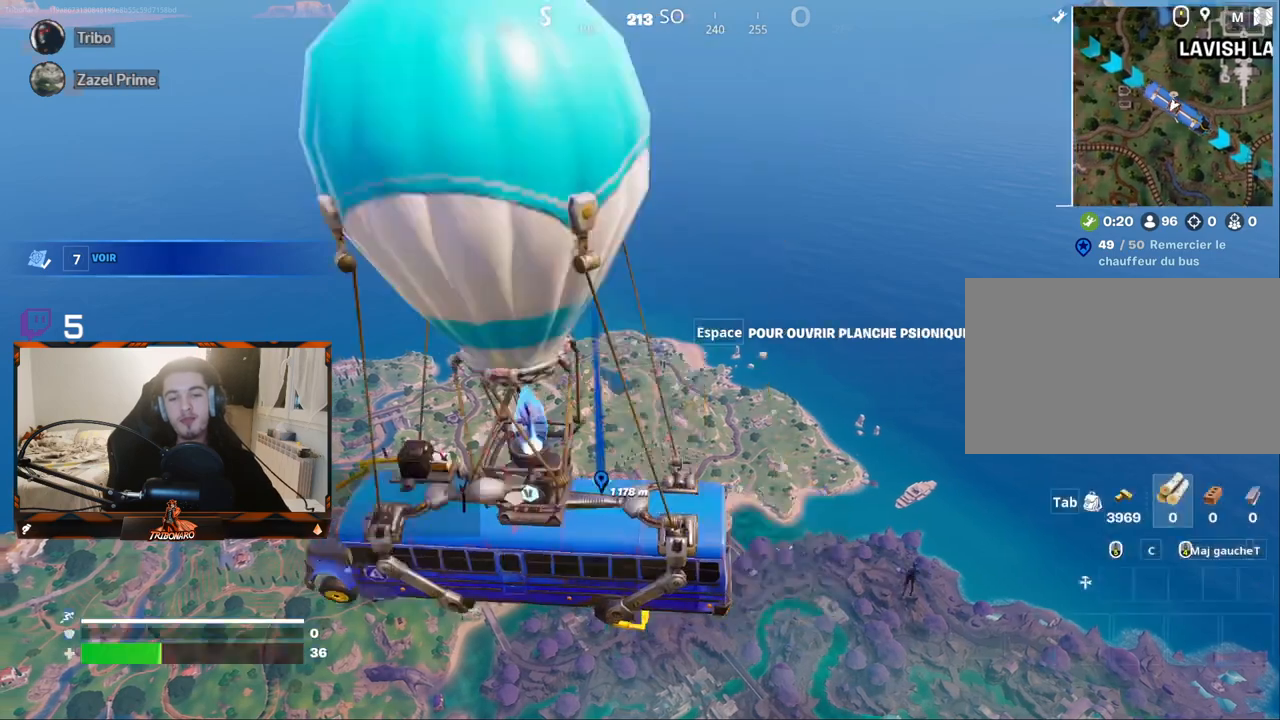
{"keys": ["z"], "mouse": [], "mouse_move": "up-left", "events": [[17, "space", "up"]]}
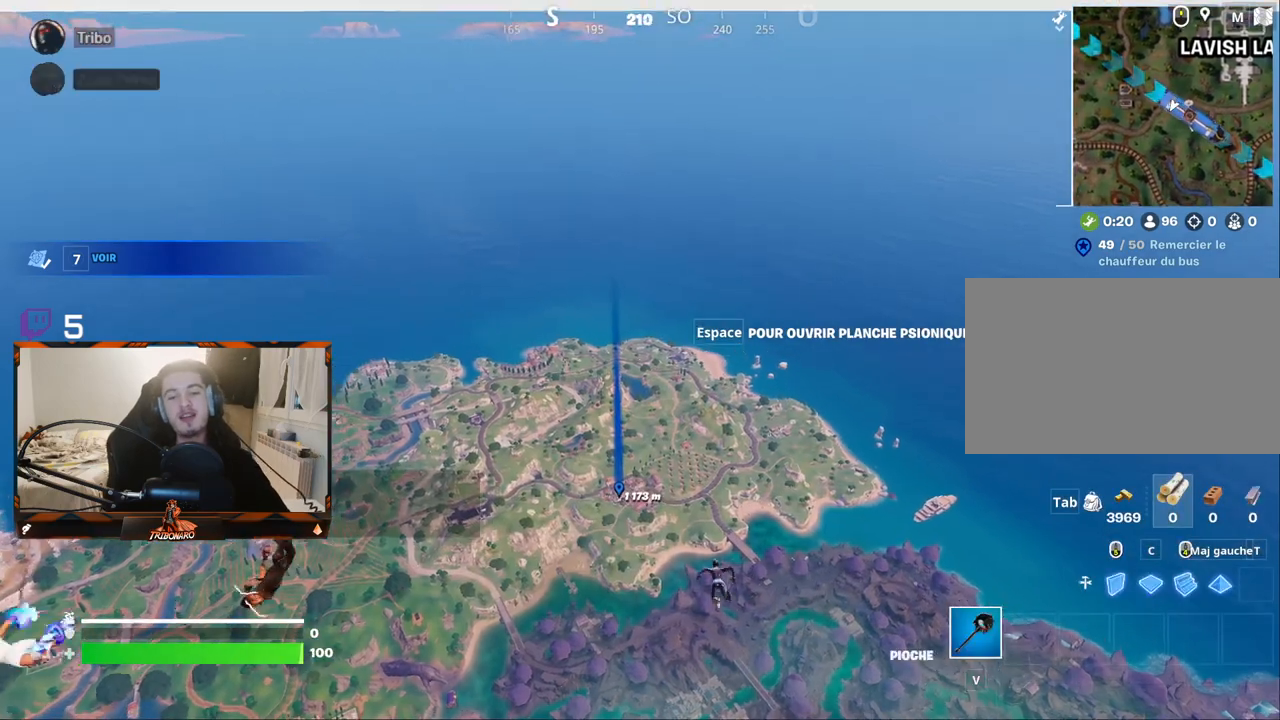
{"keys": ["z"], "mouse": [], "mouse_move": "still", "events": []}
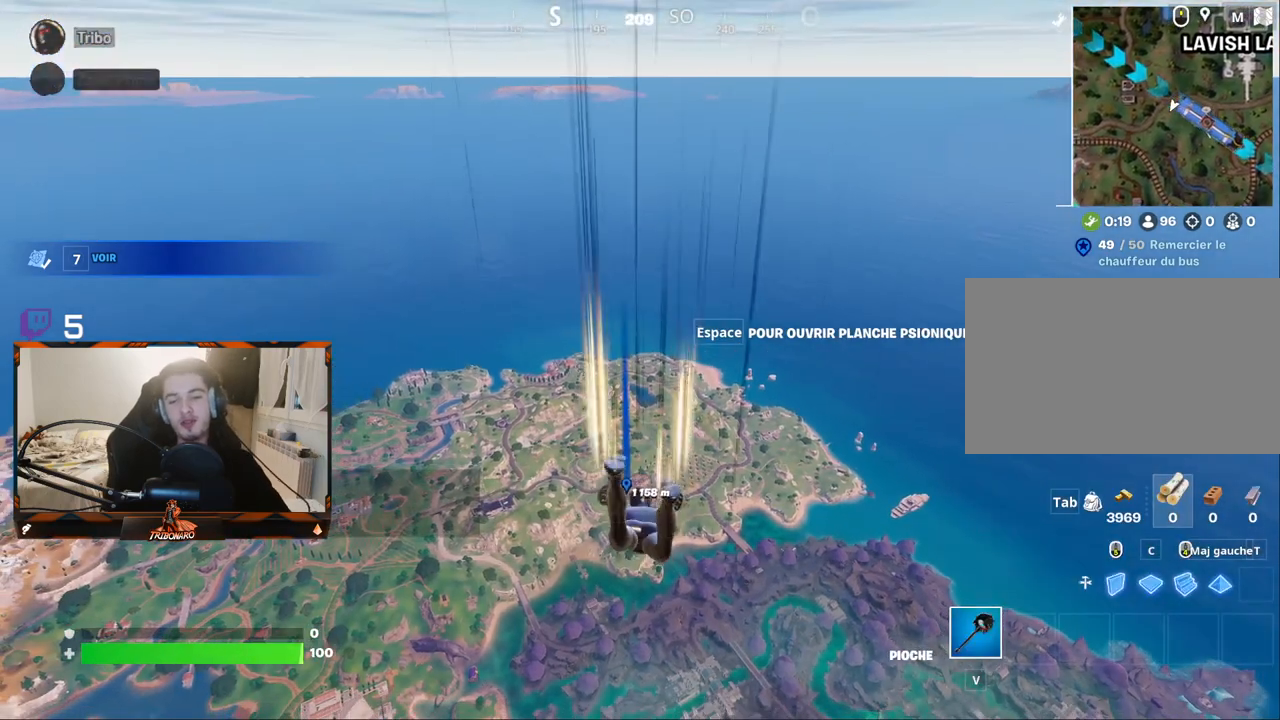
{"keys": ["z"], "mouse": [], "mouse_move": "still", "events": []}
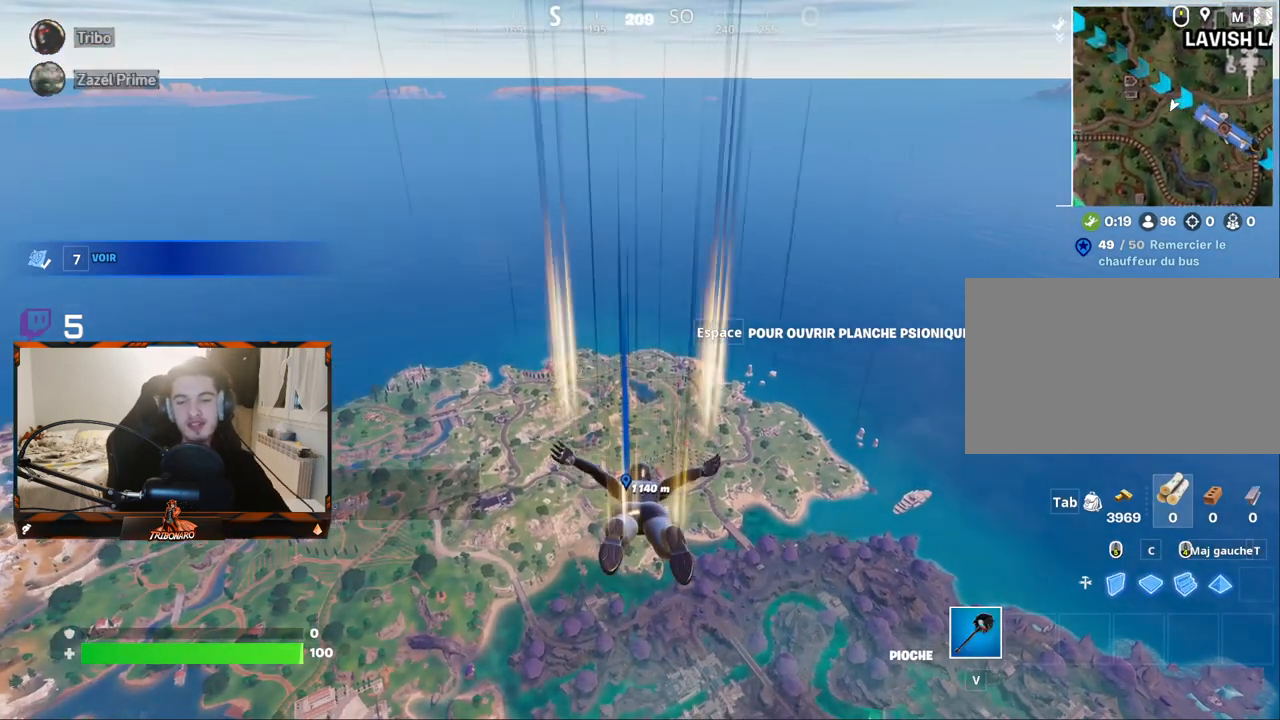
{"keys": ["z"], "mouse": [], "mouse_move": "still", "events": []}
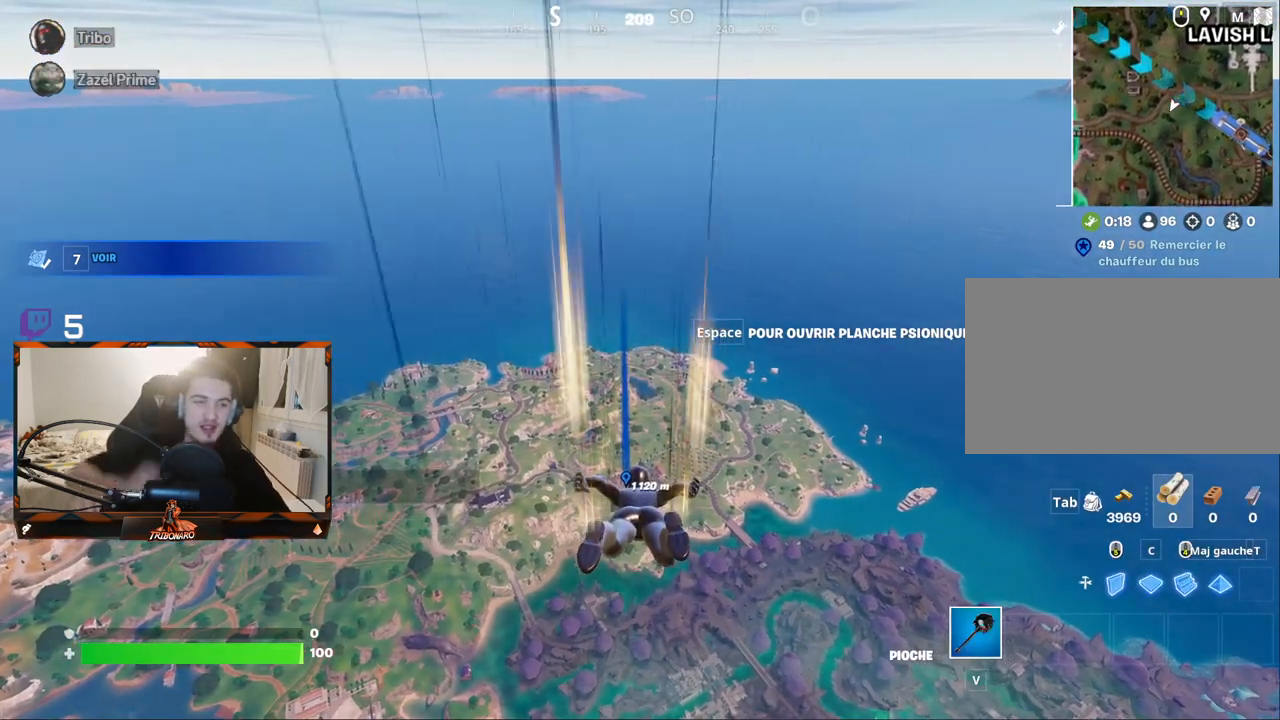
{"keys": ["z"], "mouse": [], "mouse_move": "still", "events": []}
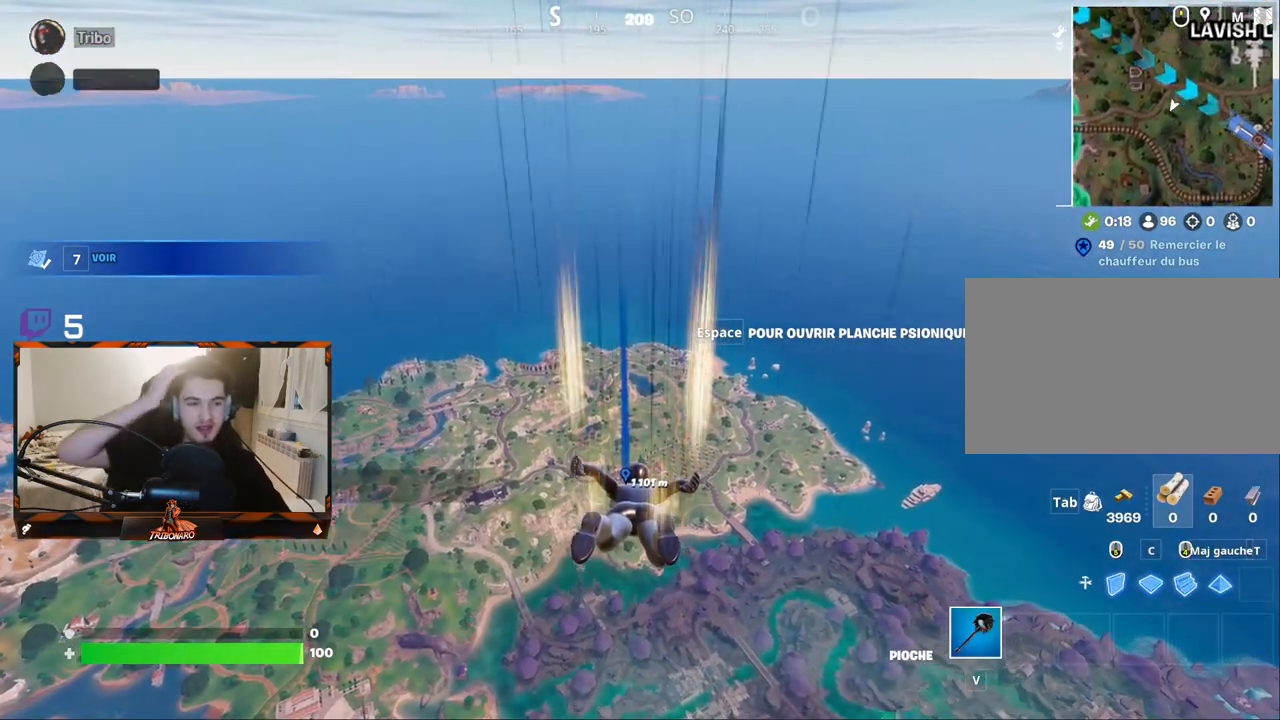
{"keys": ["z"], "mouse": [], "mouse_move": "still", "events": []}
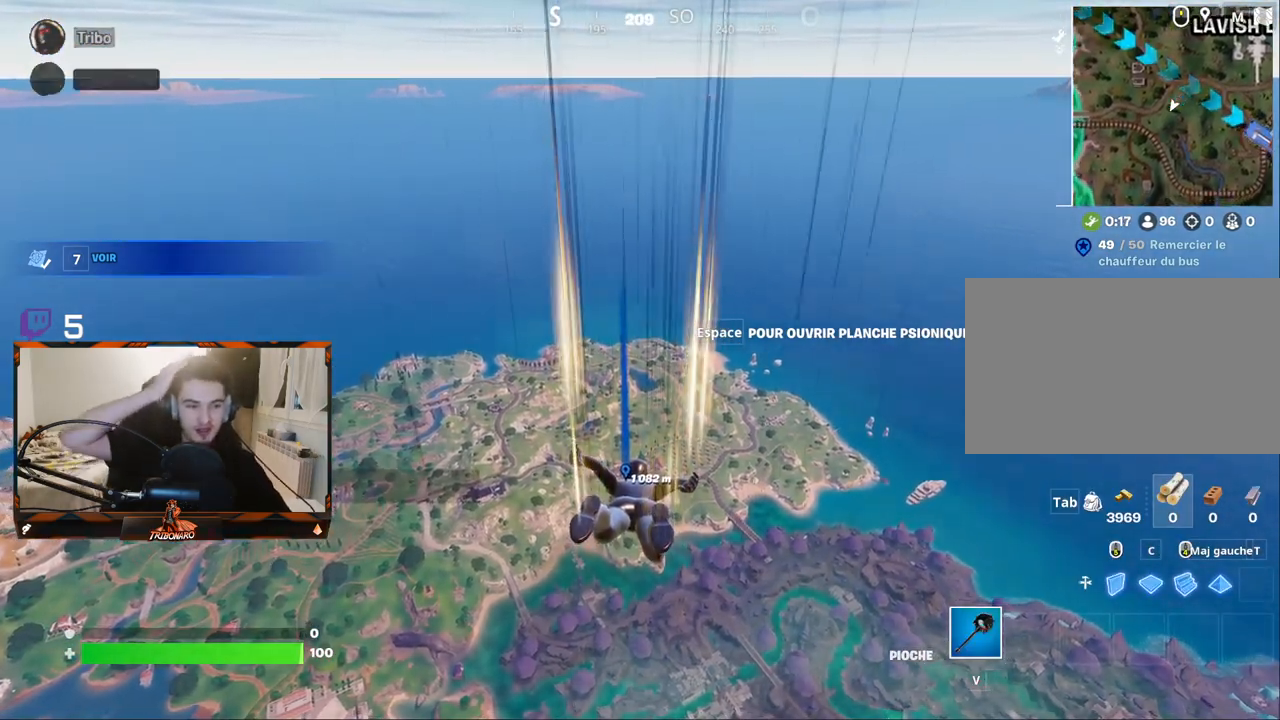
{"keys": ["z"], "mouse": [], "mouse_move": "still", "events": []}
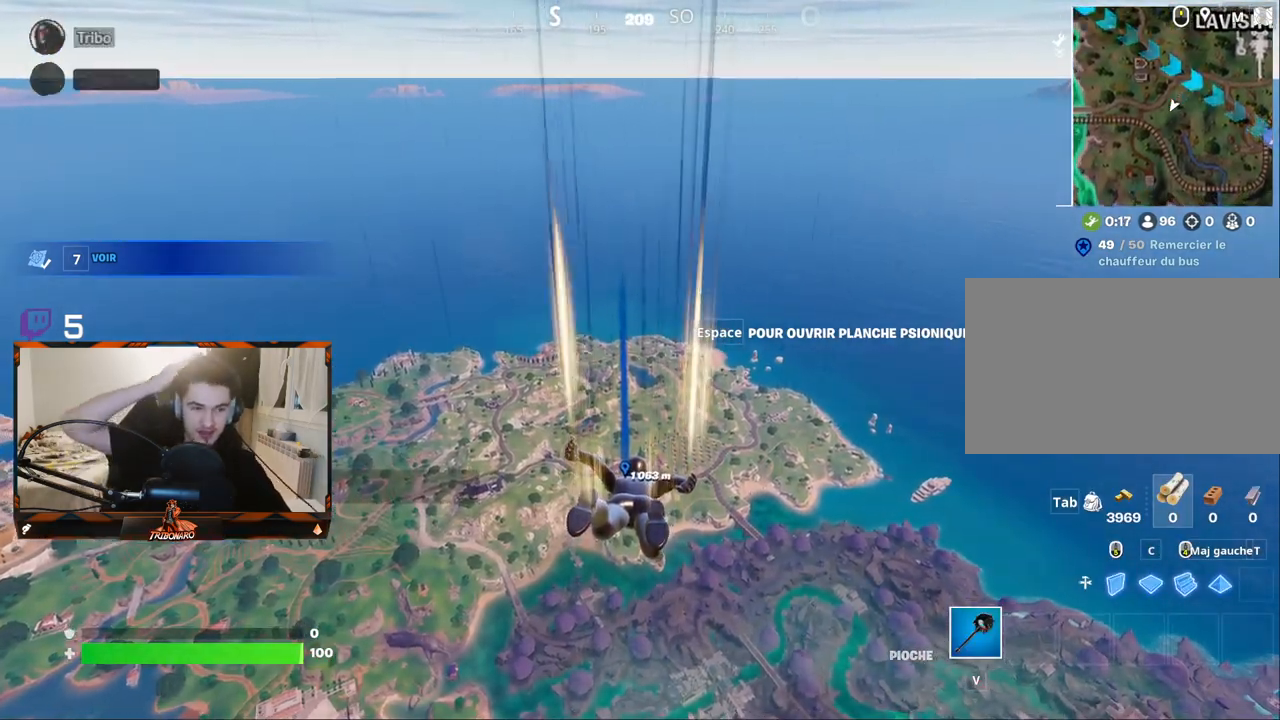
{"keys": ["z"], "mouse": [], "mouse_move": "still", "events": []}
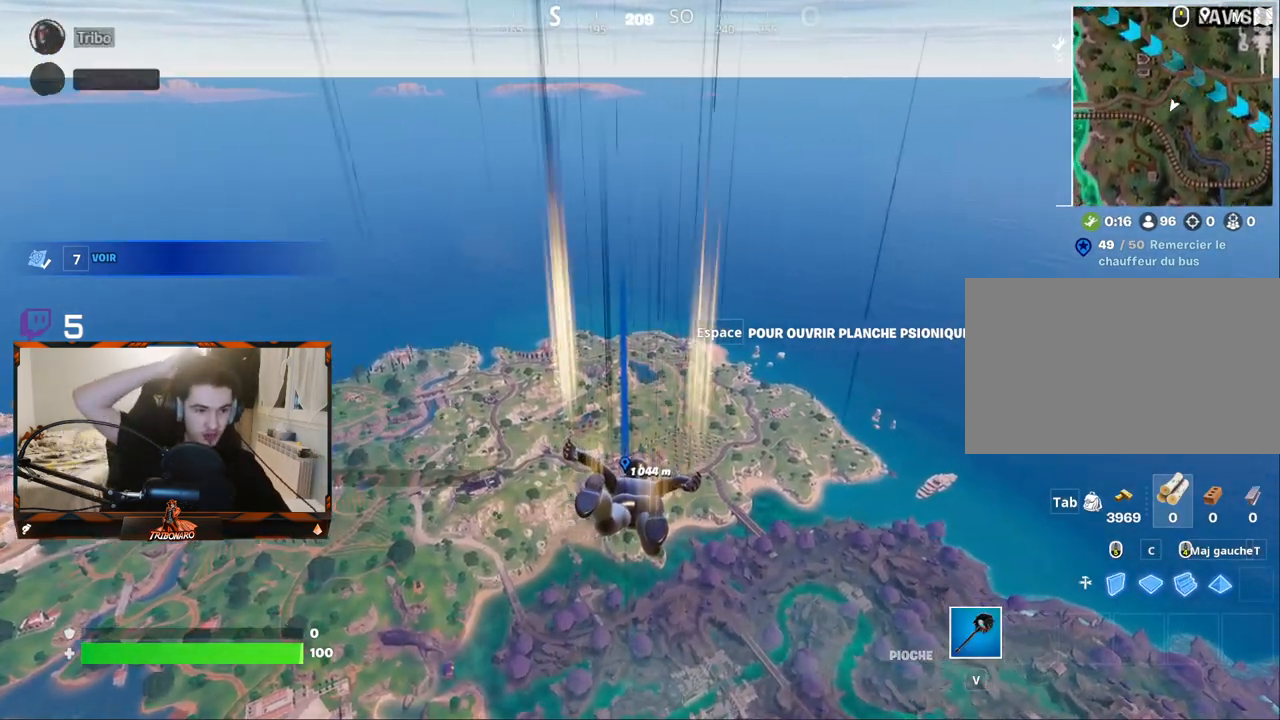
{"keys": ["z"], "mouse": [], "mouse_move": "still", "events": []}
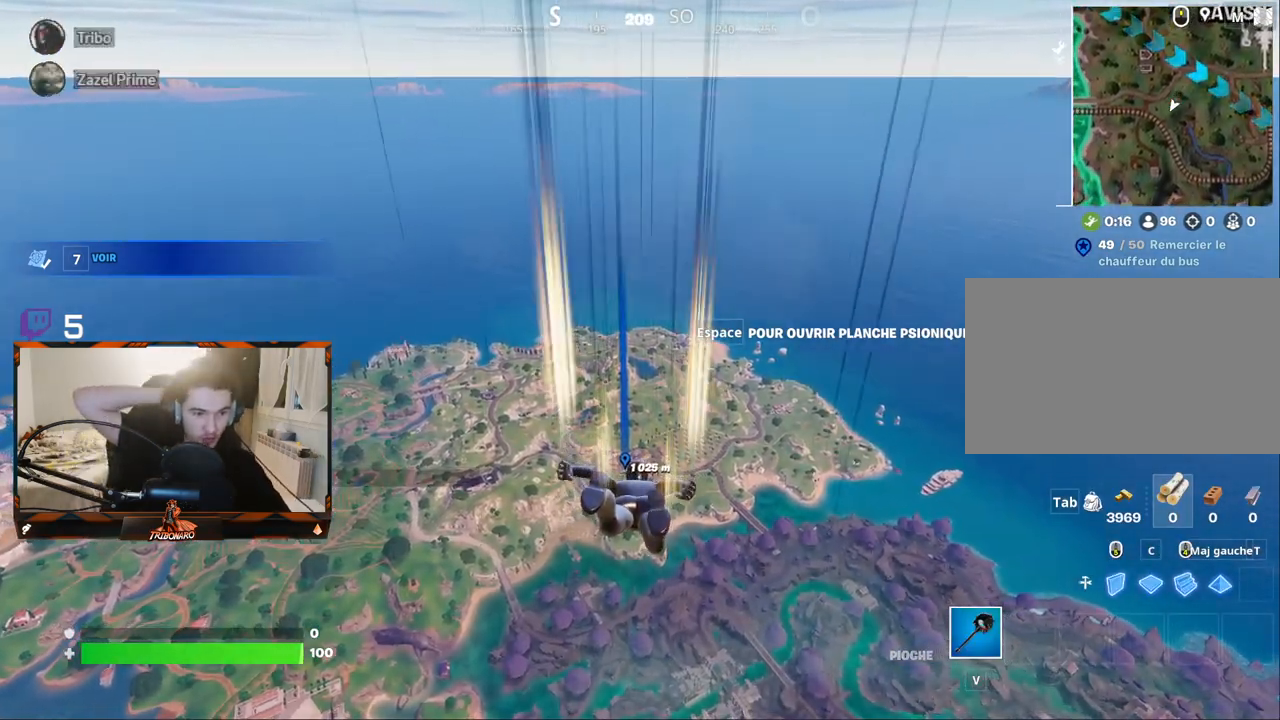
{"keys": ["z"], "mouse": [], "mouse_move": "still", "events": []}
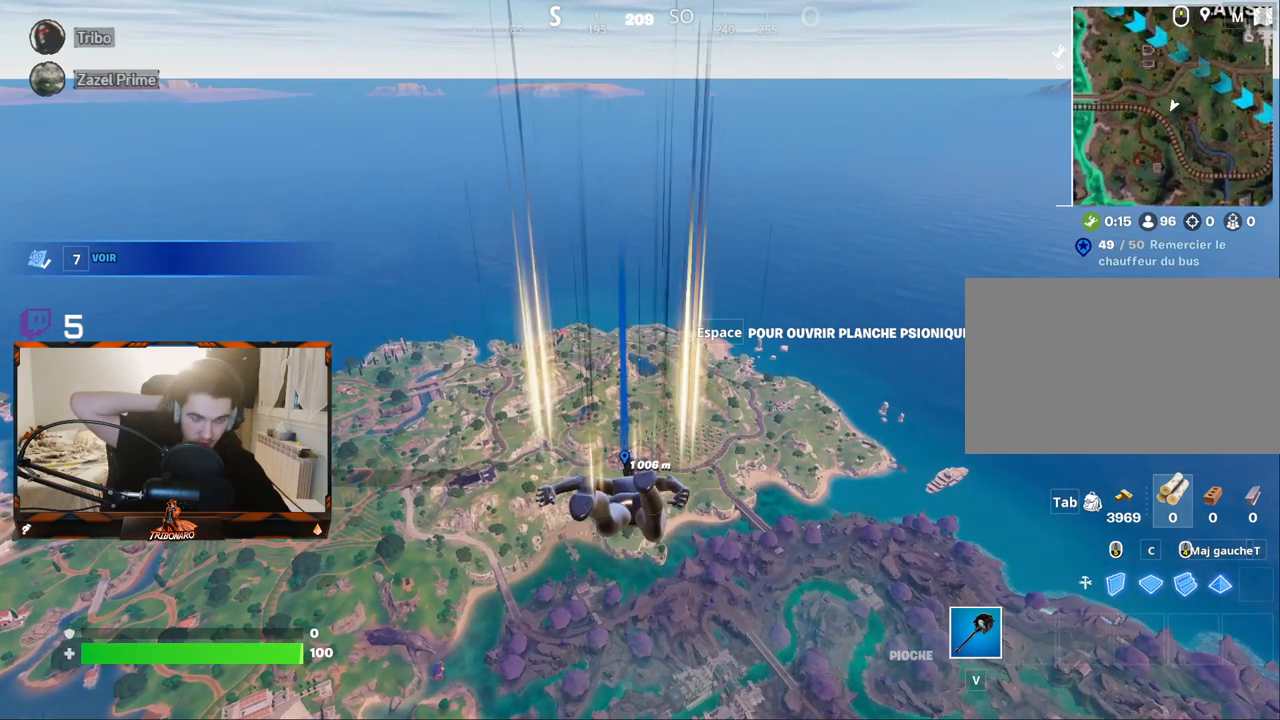
{"keys": ["z"], "mouse": [], "mouse_move": "still", "events": []}
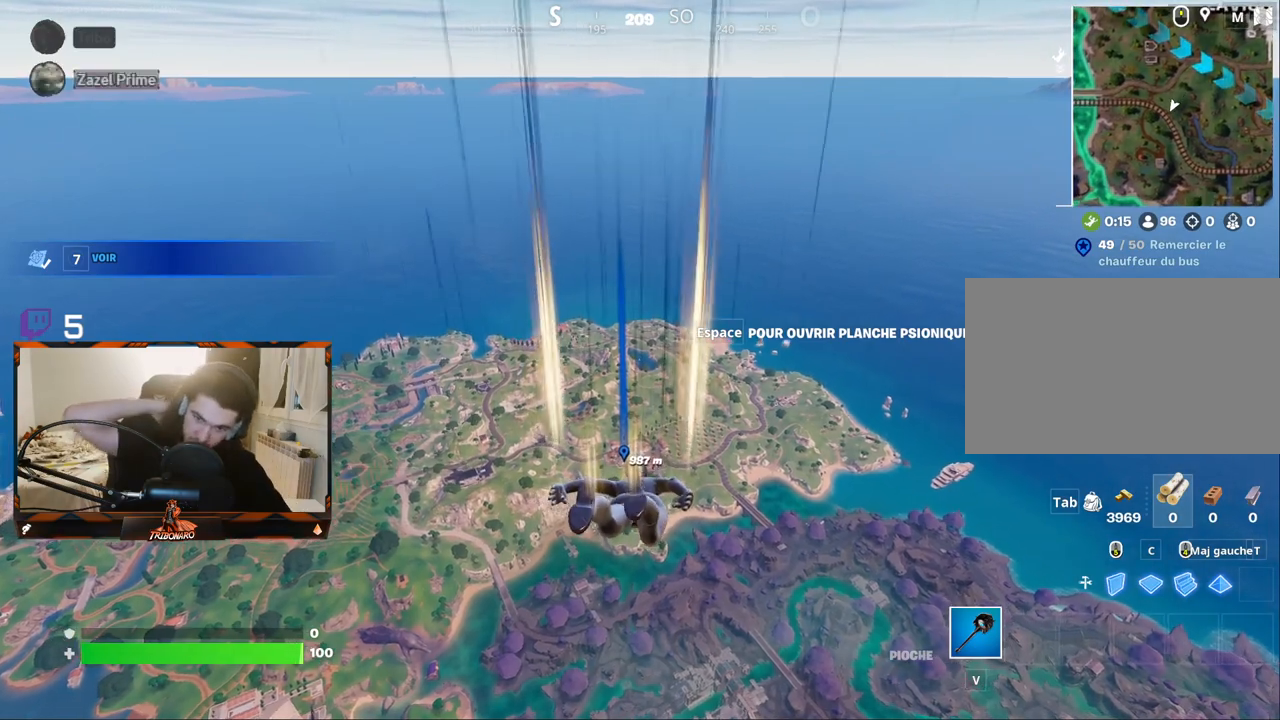
{"keys": ["z"], "mouse": [], "mouse_move": "still", "events": []}
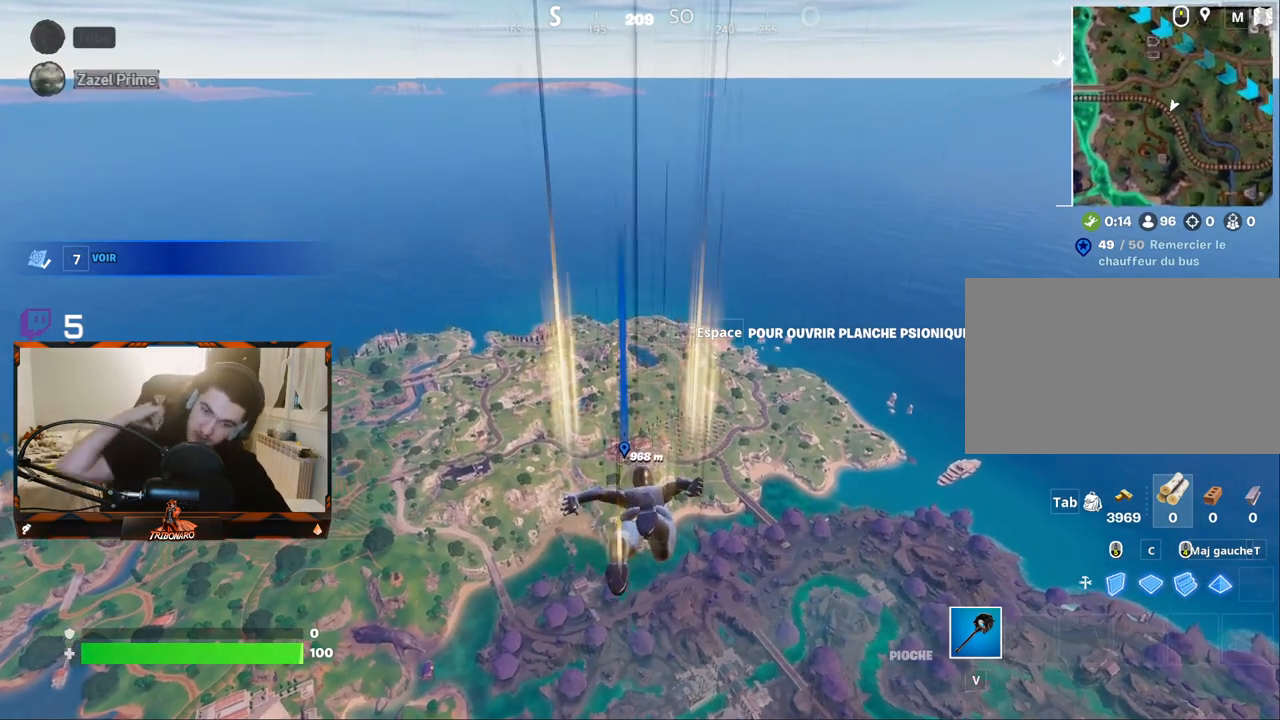
{"keys": ["z"], "mouse": [], "mouse_move": "still", "events": []}
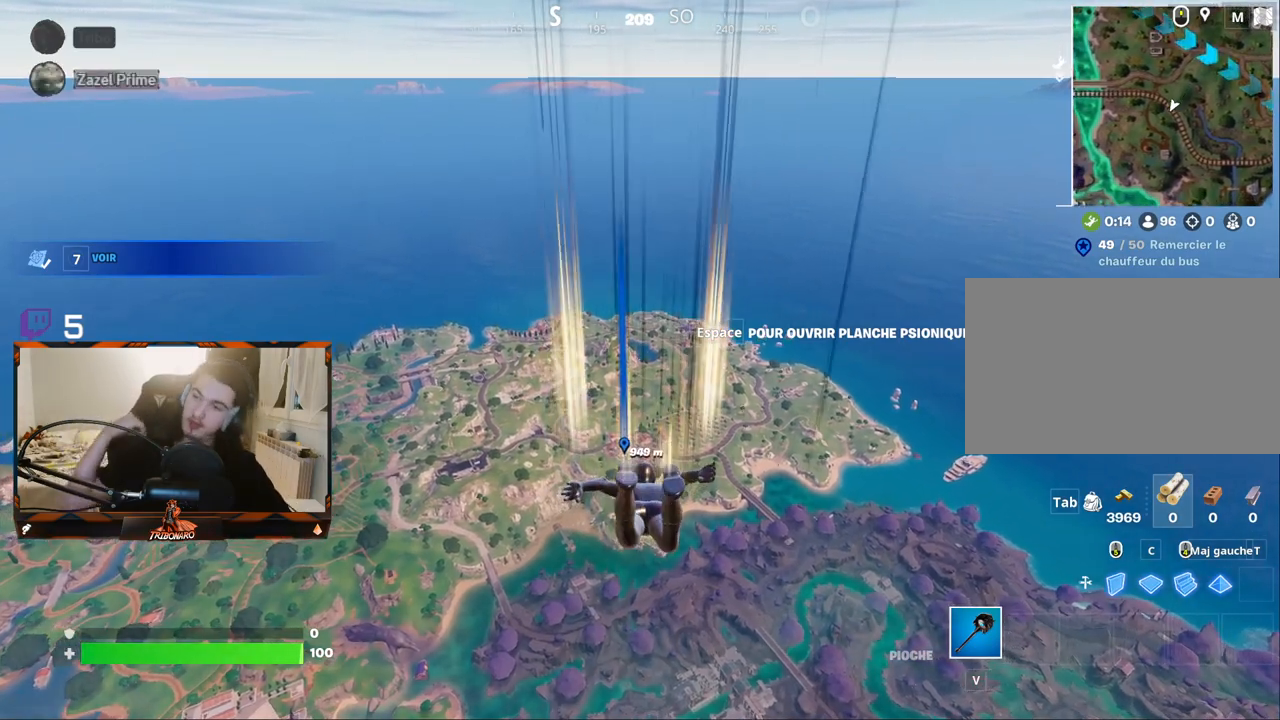
{"keys": ["z"], "mouse": [], "mouse_move": "still", "events": []}
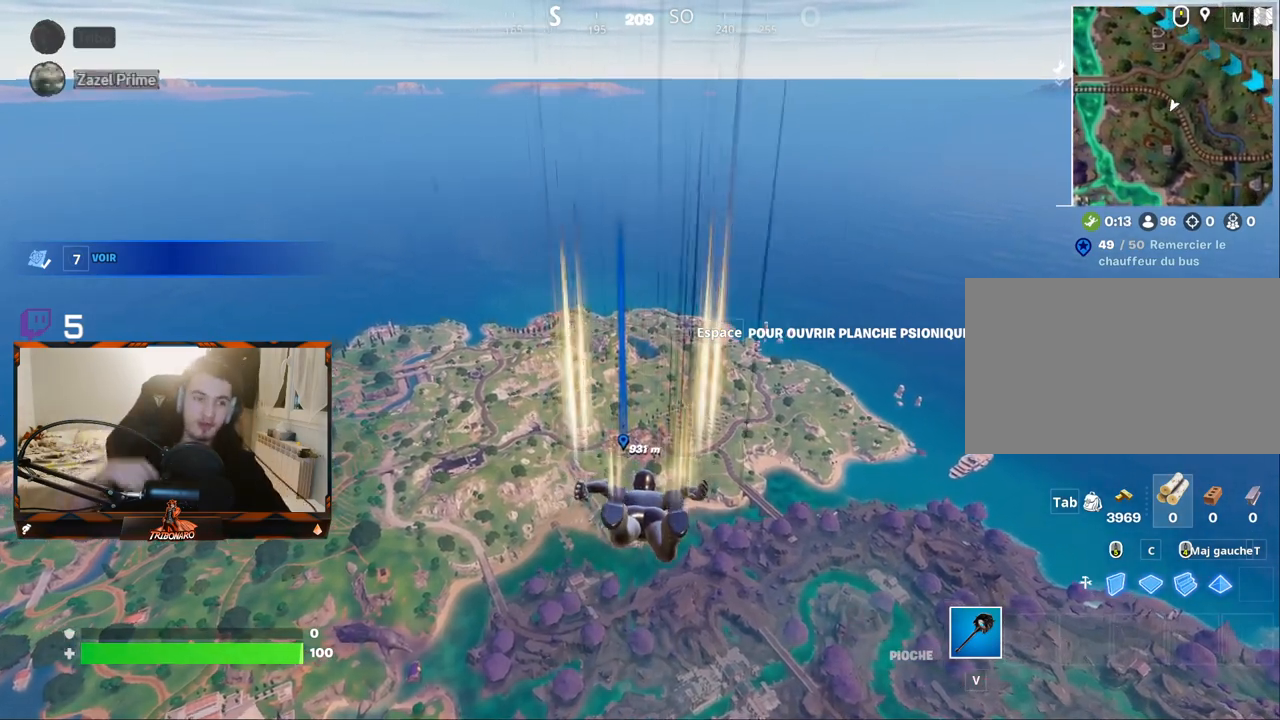
{"keys": ["z"], "mouse": [], "mouse_move": "still", "events": []}
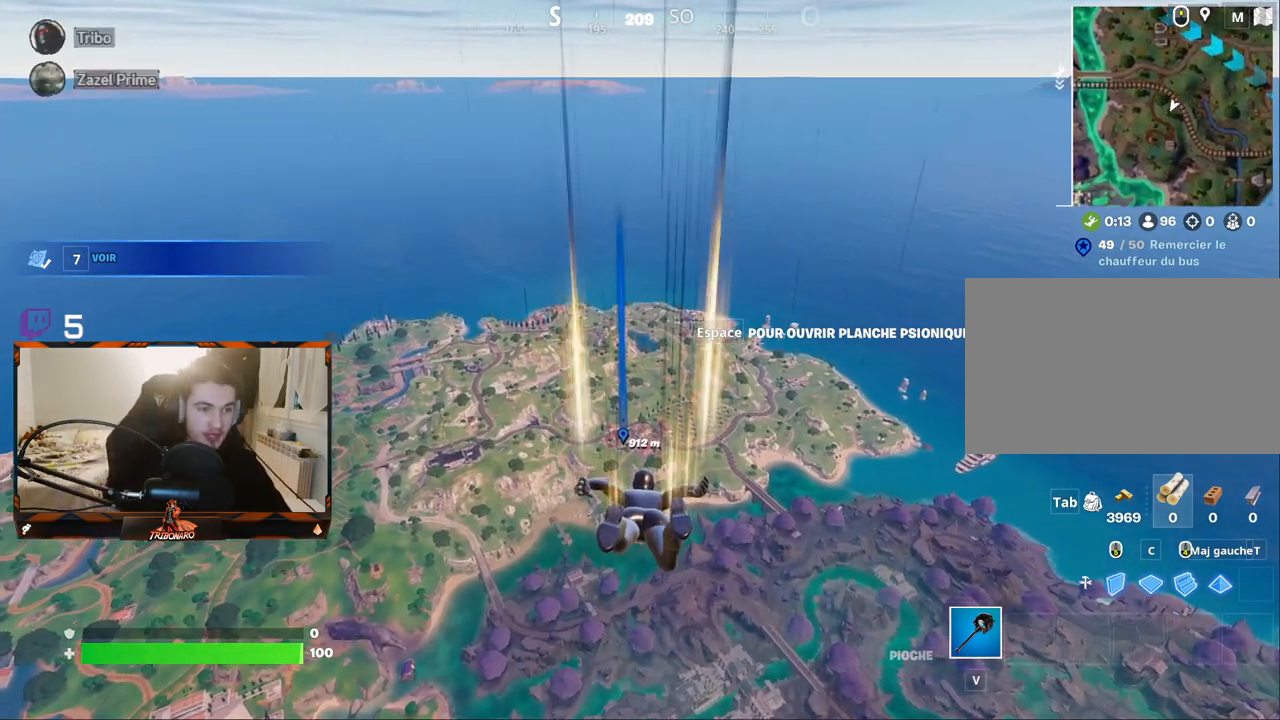
{"keys": ["z"], "mouse": [], "mouse_move": "still", "events": []}
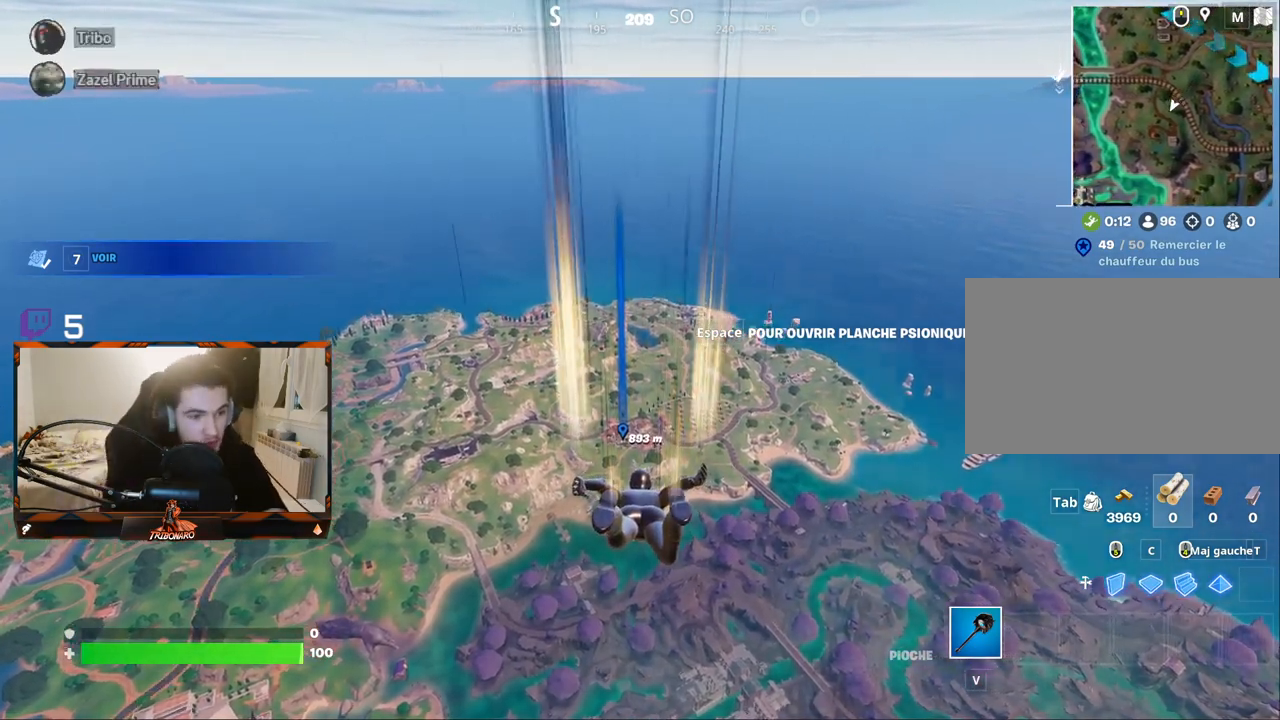
{"keys": ["z"], "mouse": [], "mouse_move": "still", "events": []}